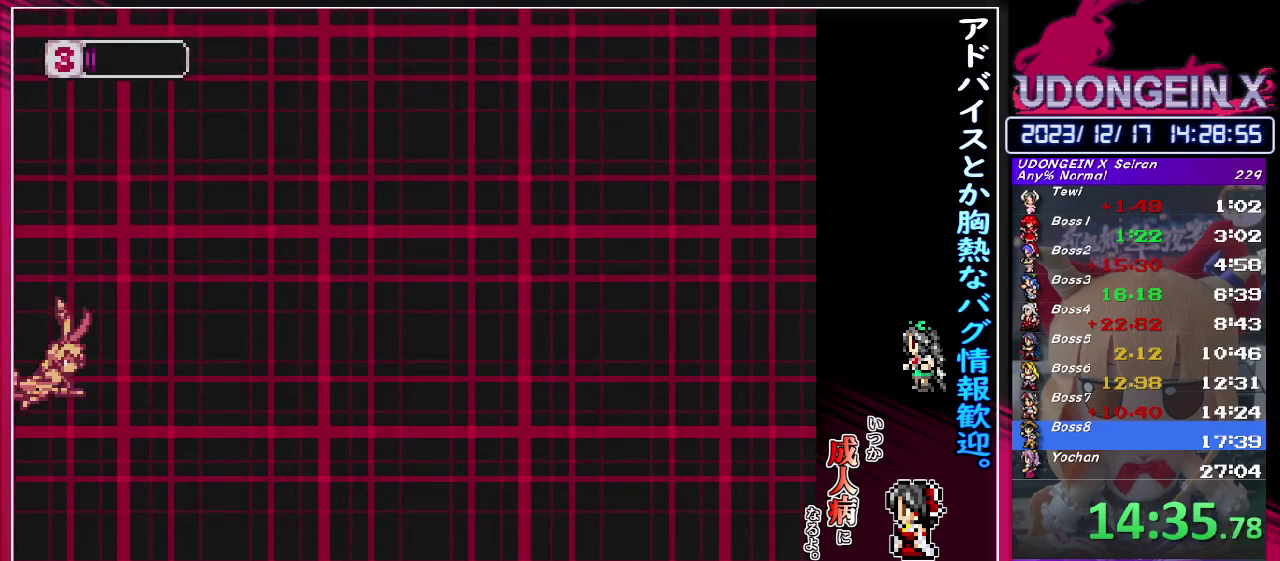
Gameplay with a controller (PlayStation layout); each line is a JSON object with the inputs held at the frame after it. "events" lists button and stick changes between this image and that frame as [ms after this image, input, new state], when the widget could be followed in between. Not read: L3 R3 right_stick.
{"buttons": [], "left_stick": "right", "events": [[317, "left_stick", "right"]]}
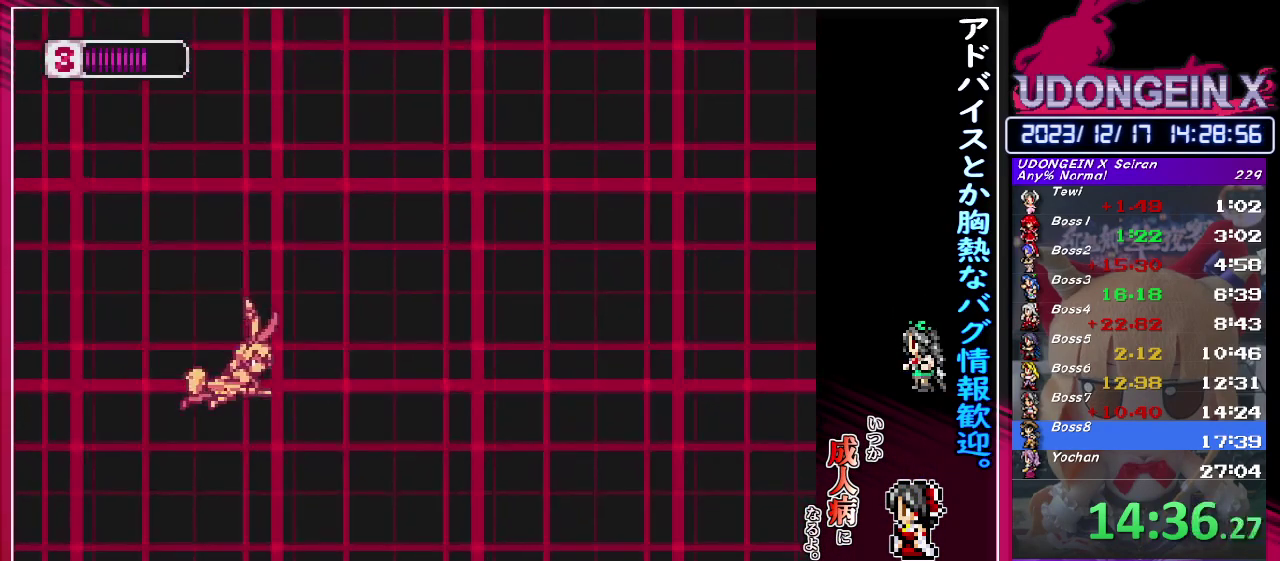
{"buttons": [], "left_stick": "right", "events": []}
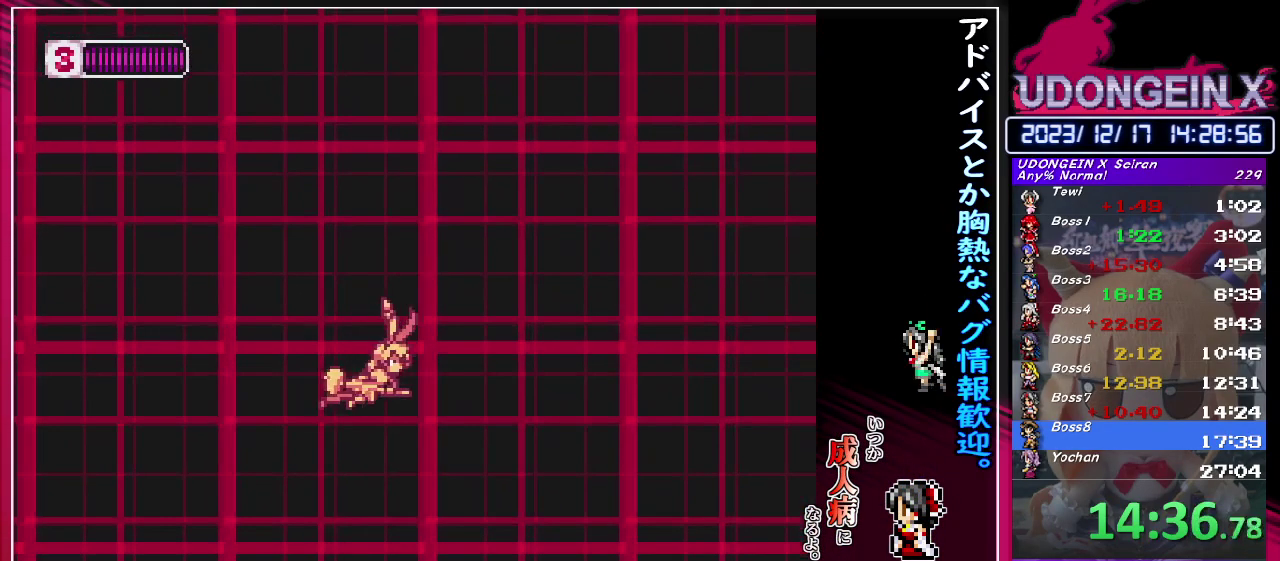
{"buttons": [], "left_stick": "right", "events": [[367, "TRIANGLE", "down"], [500, "TRIANGLE", "up"]]}
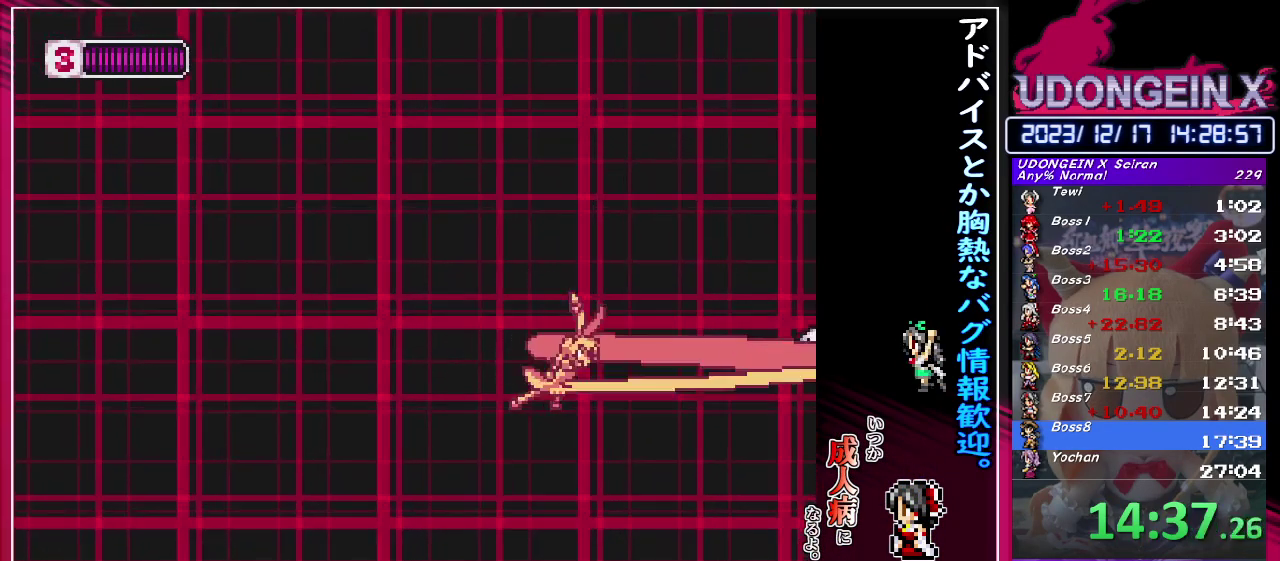
{"buttons": ["TRIANGLE"], "left_stick": "up", "events": [[100, "left_stick", "down"], [383, "TRIANGLE", "down"], [500, "left_stick", "up"]]}
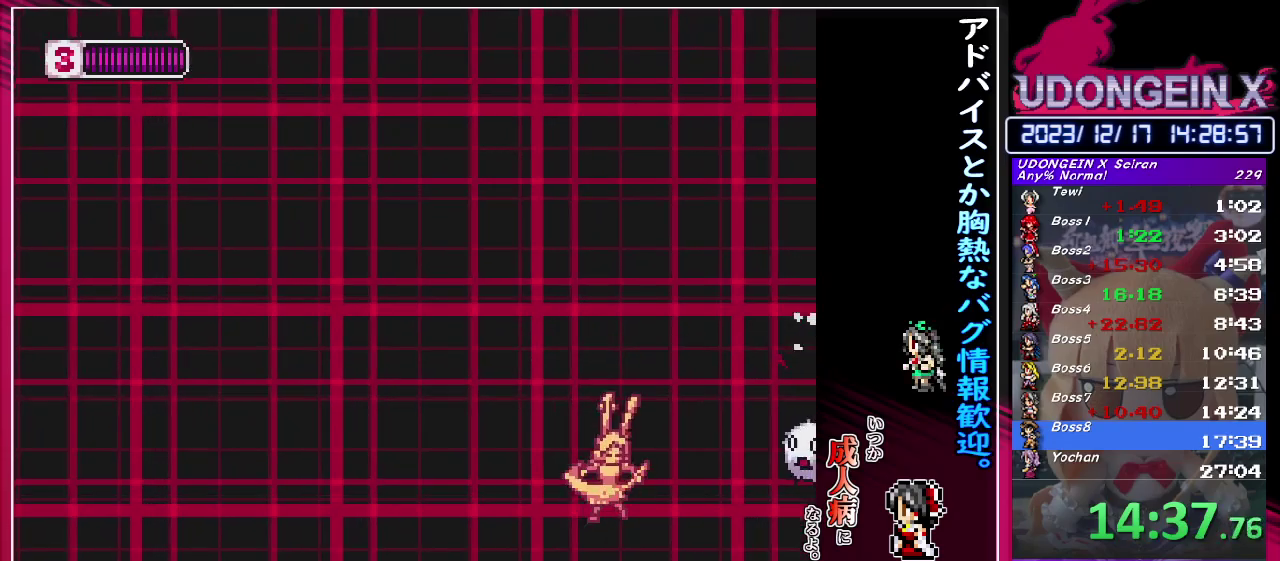
{"buttons": ["TRIANGLE"], "left_stick": "up", "events": [[17, "TRIANGLE", "up"], [150, "left_stick", "up-left"], [267, "left_stick", "up"], [417, "TRIANGLE", "down"]]}